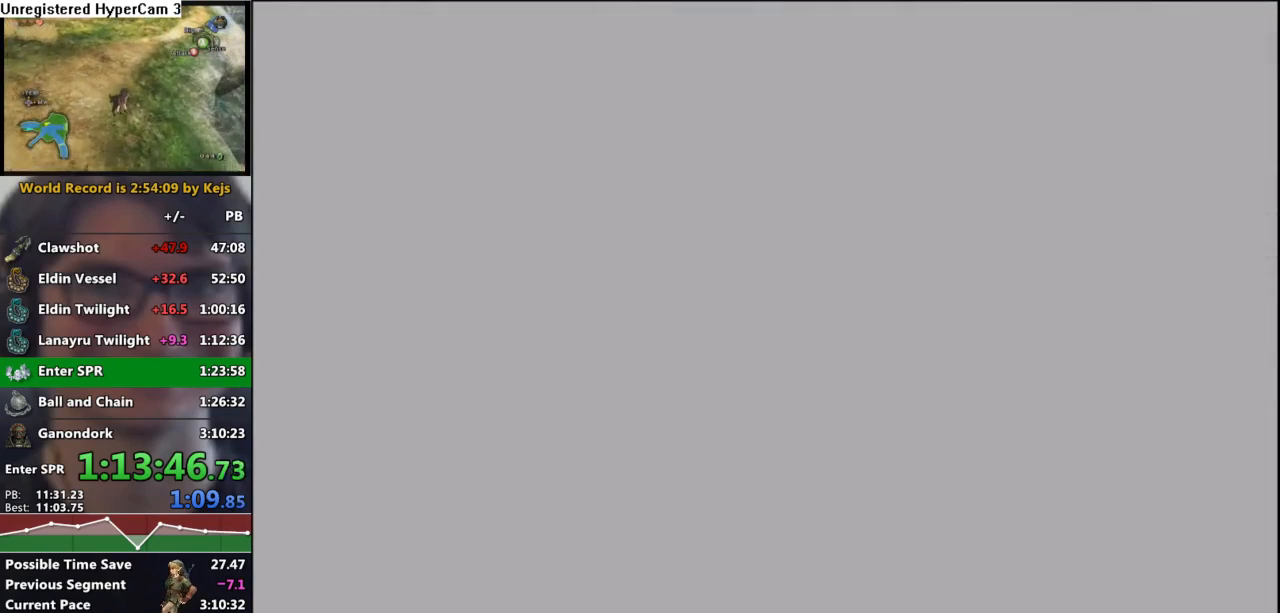
Gameplay with a controller (Nintendo layout); each line is a JSON object with the inputs held at the frame after it. "events" lists button and stick changes between this image and that frame as [ms after this image, input, new state], when the widget could be followed in between. Not read: L3 R3.
{"buttons": [], "left_stick": "center", "right_stick": "center", "events": []}
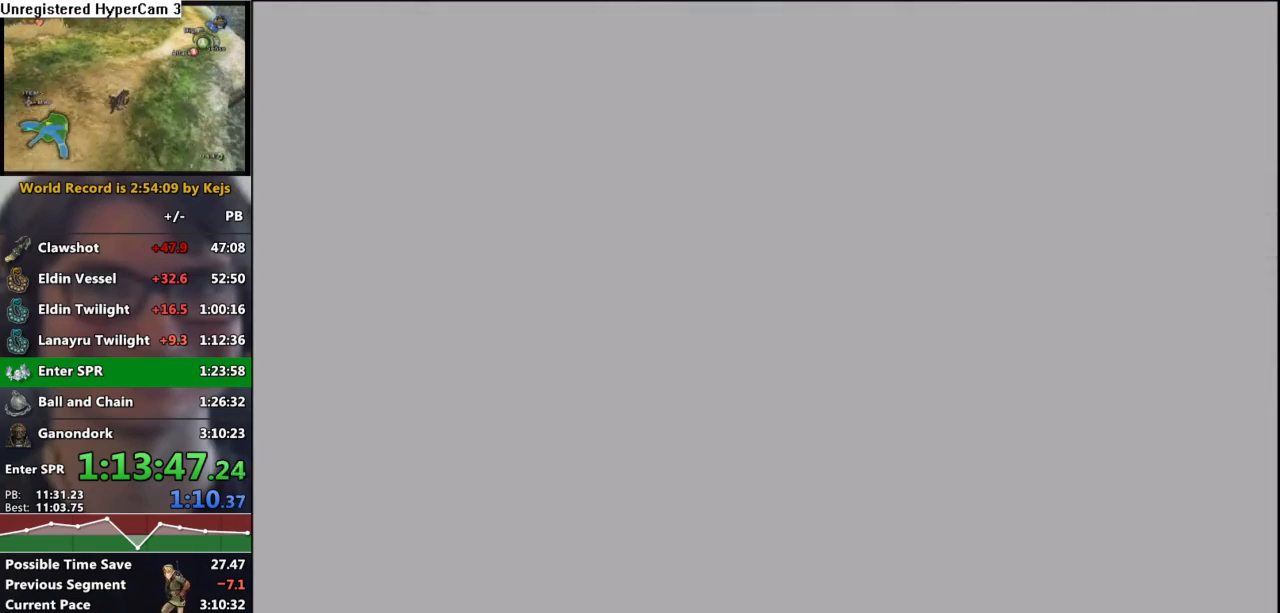
{"buttons": [], "left_stick": "up", "right_stick": "center", "events": [[450, "left_stick", "up"]]}
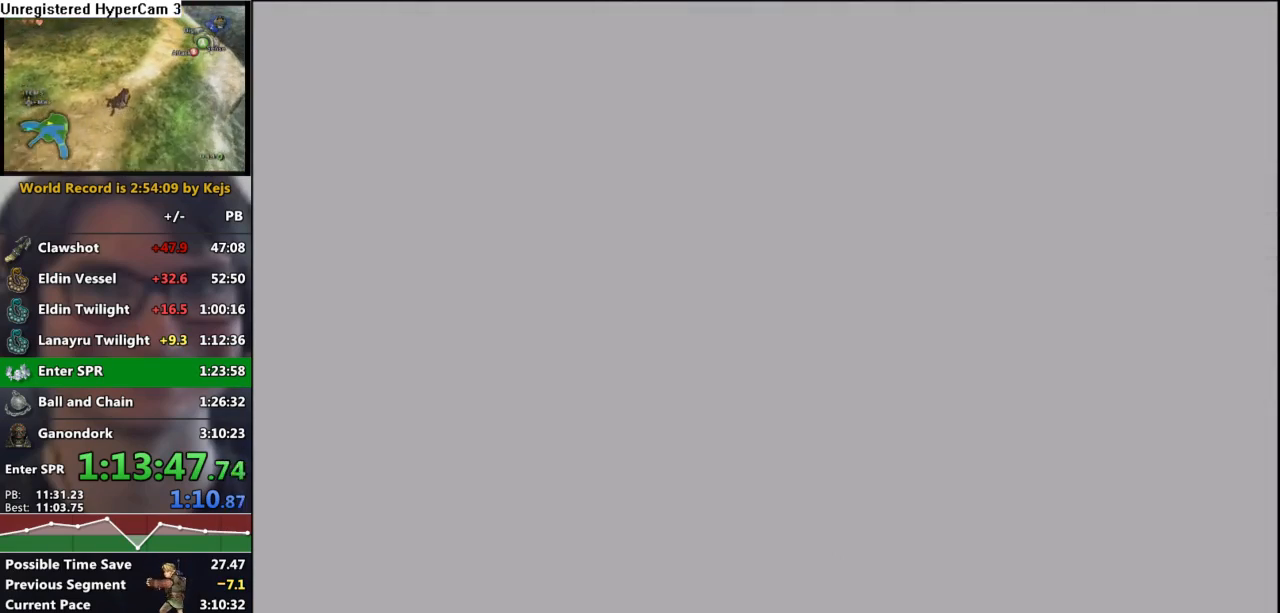
{"buttons": ["A"], "left_stick": "up", "right_stick": "center", "events": [[50, "A", "down"], [117, "A", "up"], [217, "A", "down"], [267, "A", "up"], [350, "A", "down"], [417, "A", "up"], [500, "A", "down"]]}
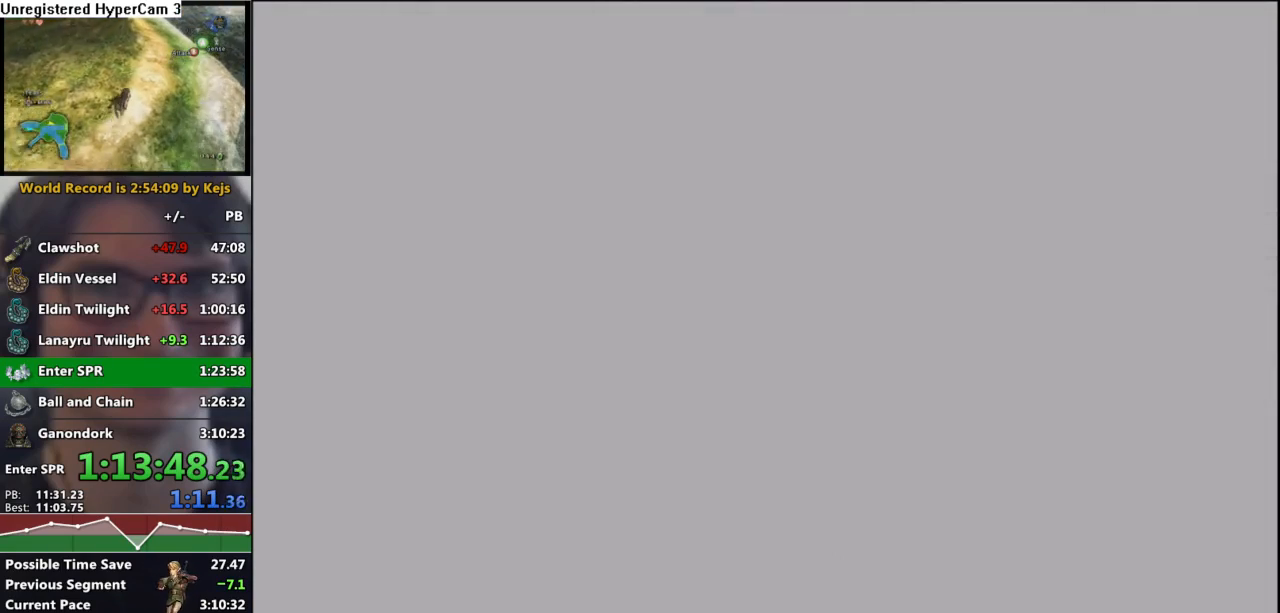
{"buttons": [], "left_stick": "up", "right_stick": "center", "events": [[67, "A", "up"], [167, "A", "down"], [217, "A", "up"], [317, "A", "down"], [367, "A", "up"]]}
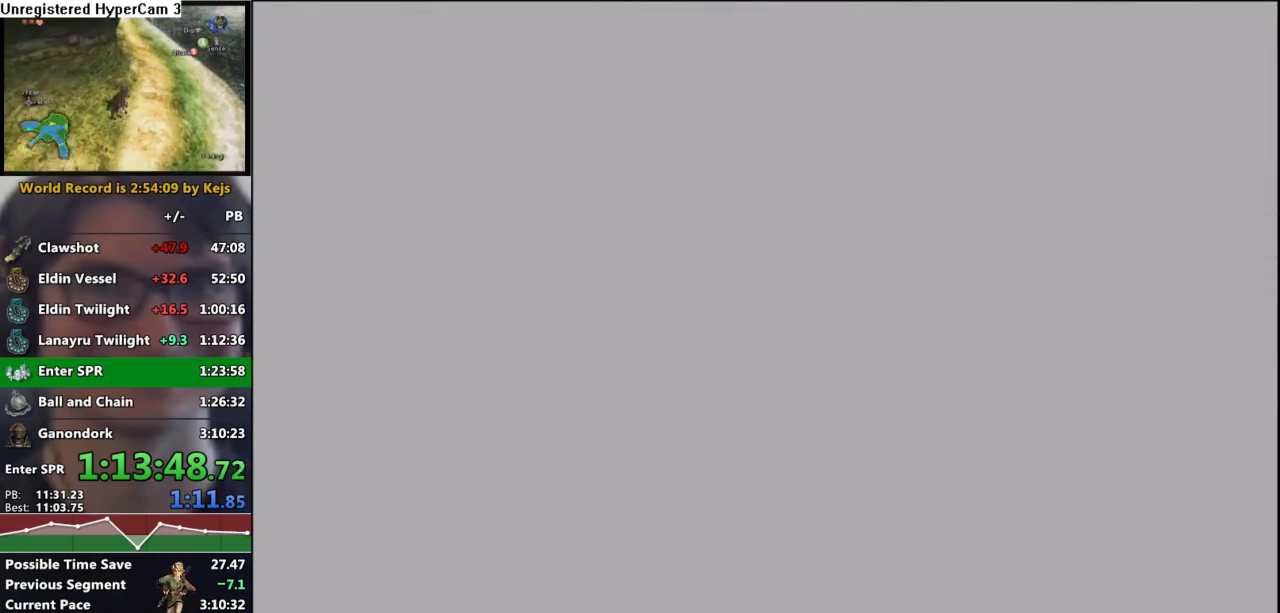
{"buttons": [], "left_stick": "up", "right_stick": "center", "events": [[283, "A", "down"], [350, "A", "up"], [433, "A", "down"], [500, "A", "up"]]}
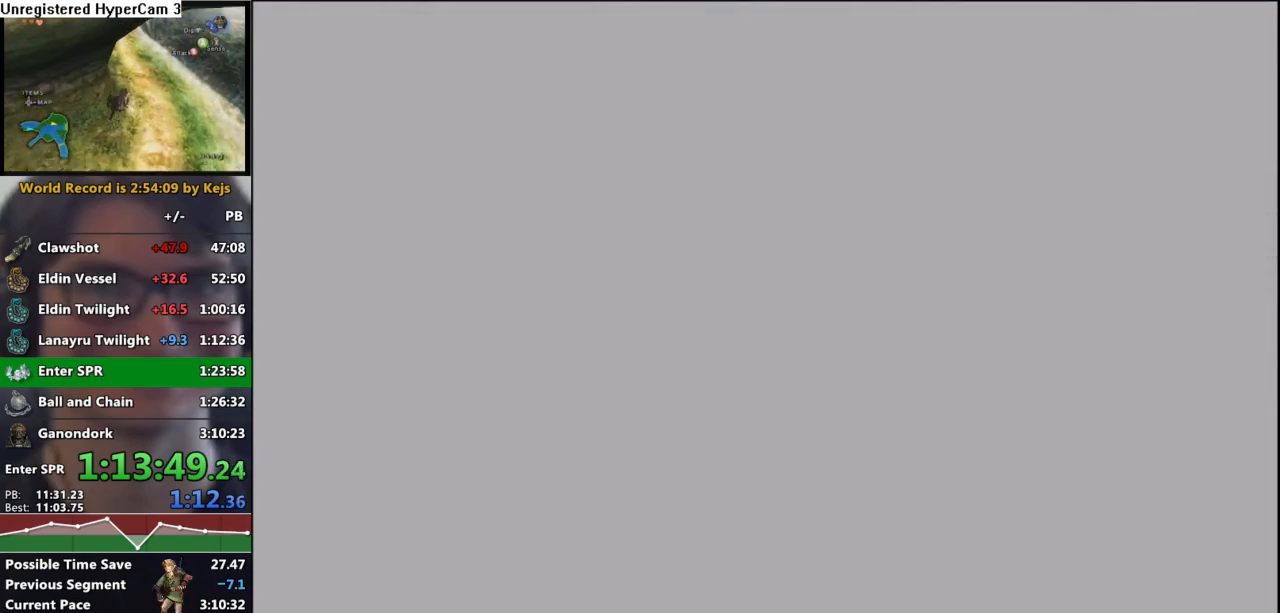
{"buttons": [], "left_stick": "up", "right_stick": "center", "events": [[83, "A", "down"], [150, "A", "up"], [250, "A", "down"], [300, "A", "up"], [400, "A", "down"], [483, "A", "up"]]}
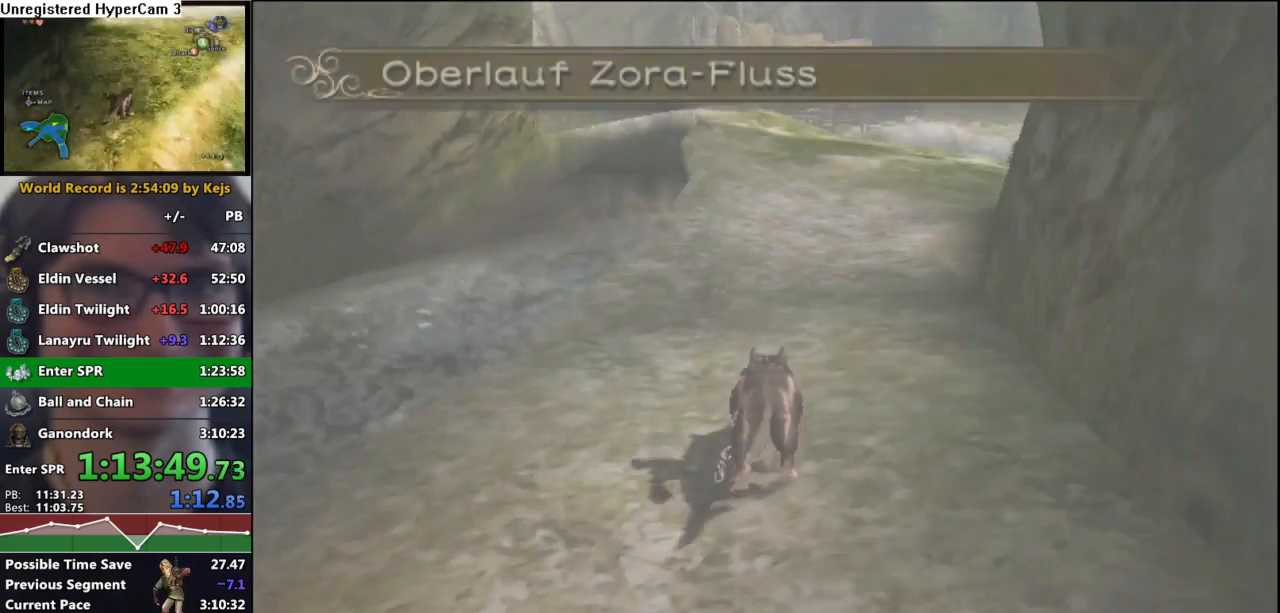
{"buttons": ["A"], "left_stick": "up", "right_stick": "center", "events": [[67, "A", "down"], [133, "A", "up"], [217, "A", "down"], [283, "A", "up"], [367, "A", "down"], [400, "A", "up"], [500, "A", "down"]]}
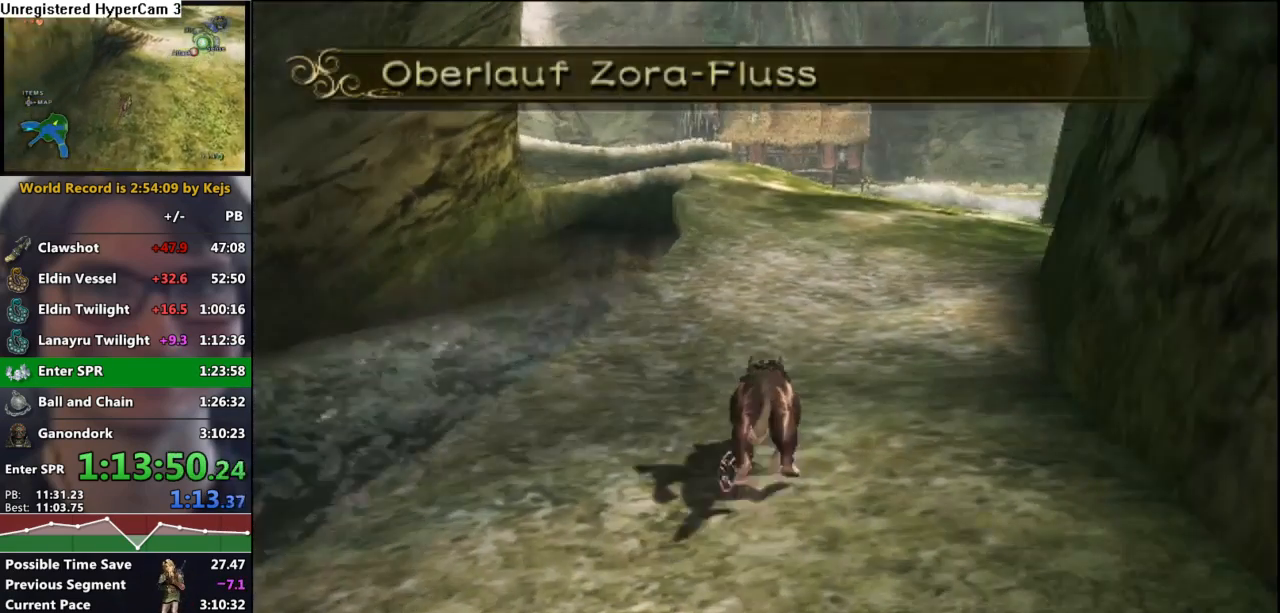
{"buttons": [], "left_stick": "up", "right_stick": "center", "events": [[83, "A", "up"], [133, "A", "down"], [217, "A", "up"], [317, "right_stick", "down"], [433, "right_stick", "center"]]}
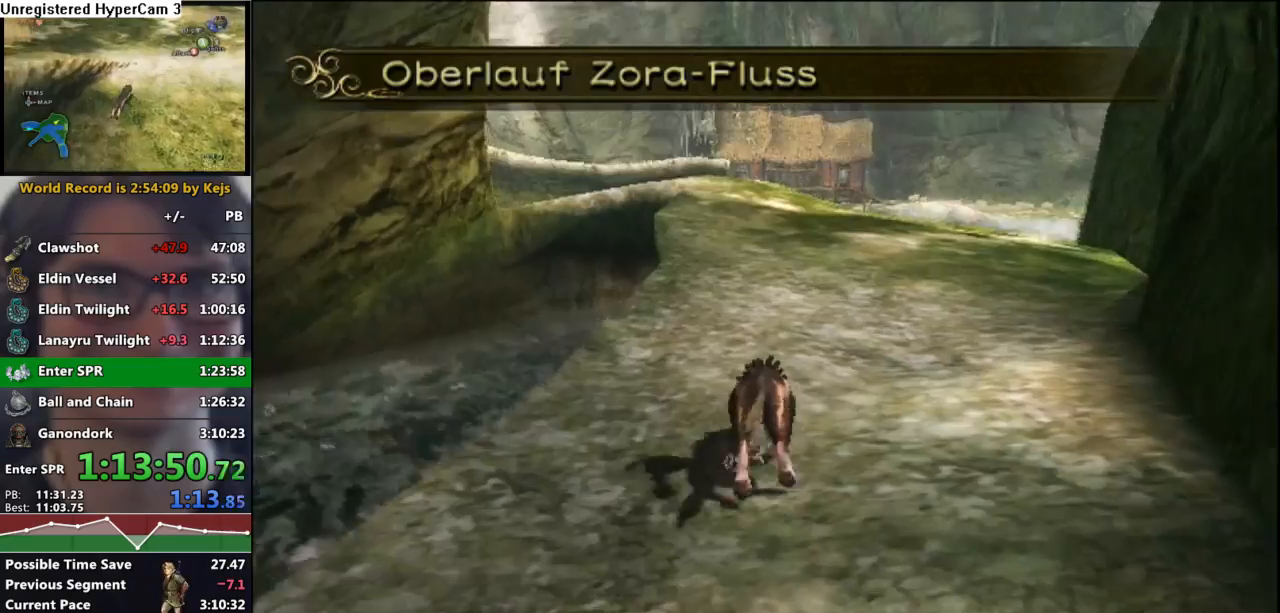
{"buttons": [], "left_stick": "up", "right_stick": "center", "events": [[83, "A", "down"], [200, "A", "up"], [267, "A", "down"], [333, "A", "up"], [433, "A", "down"], [500, "A", "up"]]}
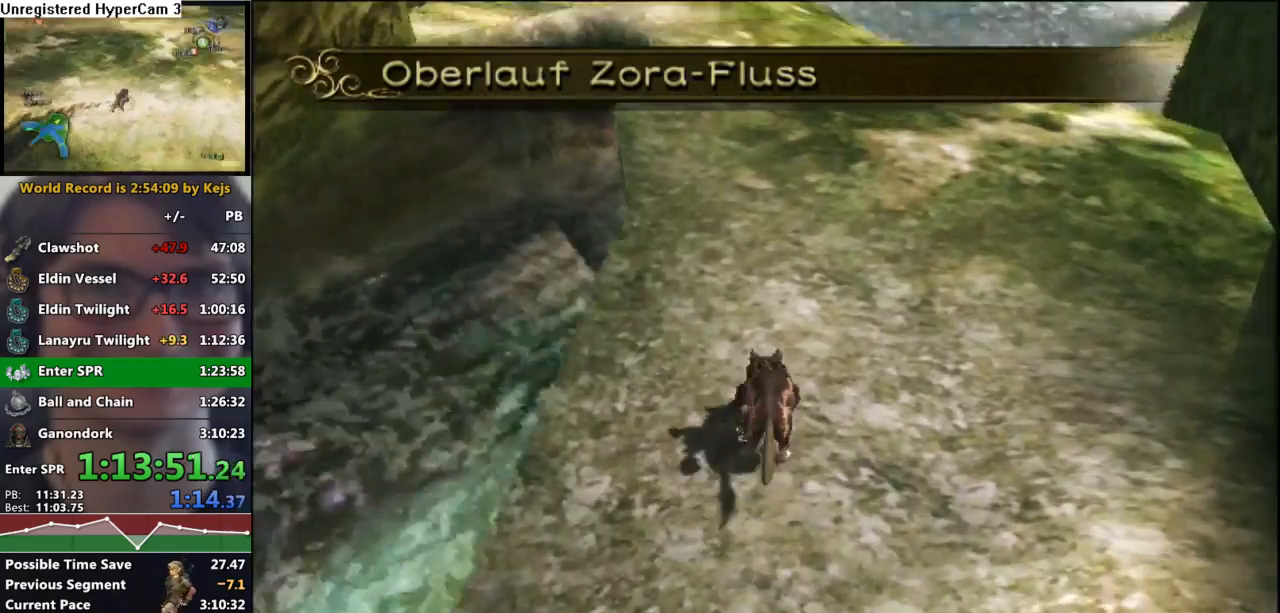
{"buttons": [], "left_stick": "up", "right_stick": "center", "events": [[100, "A", "down"], [183, "A", "up"], [283, "A", "down"], [333, "A", "up"], [450, "A", "down"], [500, "A", "up"]]}
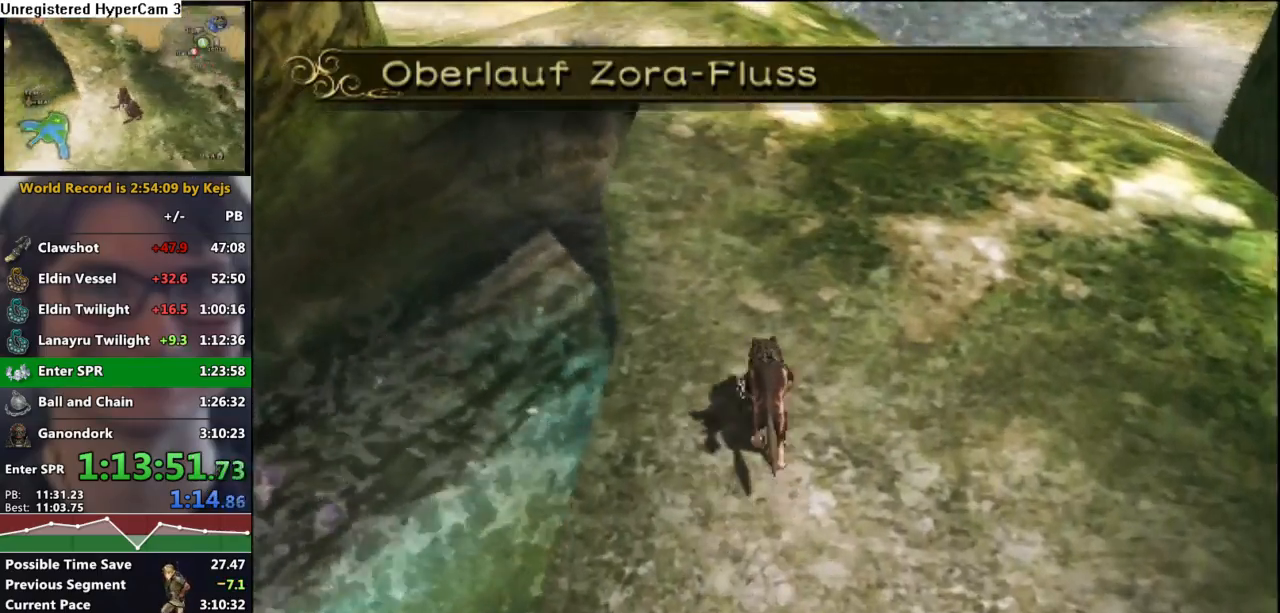
{"buttons": [], "left_stick": "up", "right_stick": "center", "events": [[117, "A", "down"], [167, "A", "up"], [267, "A", "down"], [350, "A", "up"], [433, "A", "down"], [500, "A", "up"]]}
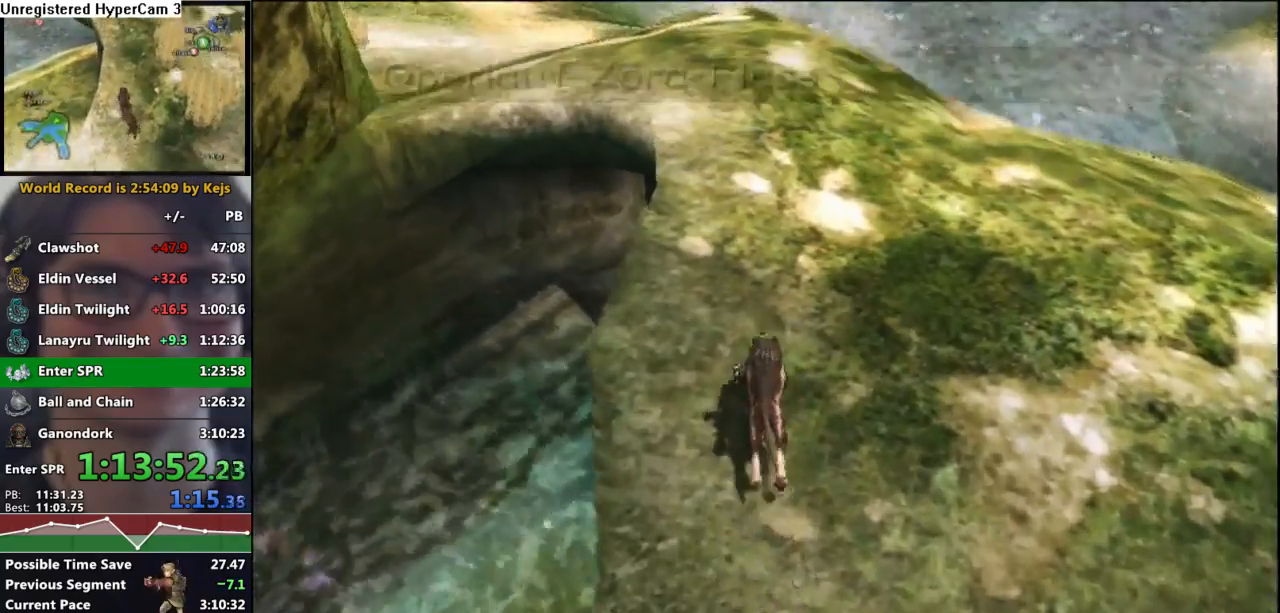
{"buttons": [], "left_stick": "up", "right_stick": "center", "events": [[100, "A", "down"], [183, "A", "up"], [267, "A", "down"], [317, "A", "up"], [433, "A", "down"], [483, "A", "up"]]}
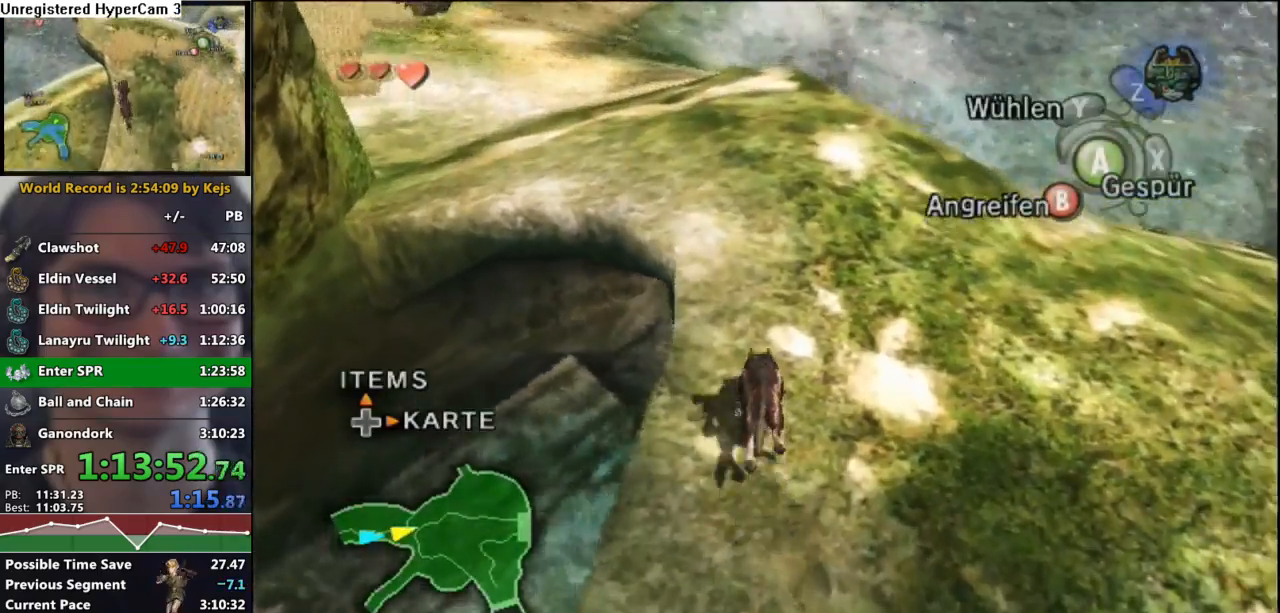
{"buttons": [], "left_stick": "up", "right_stick": "center", "events": [[100, "A", "down"], [150, "A", "up"], [250, "A", "down"], [300, "A", "up"], [417, "A", "down"], [467, "A", "up"]]}
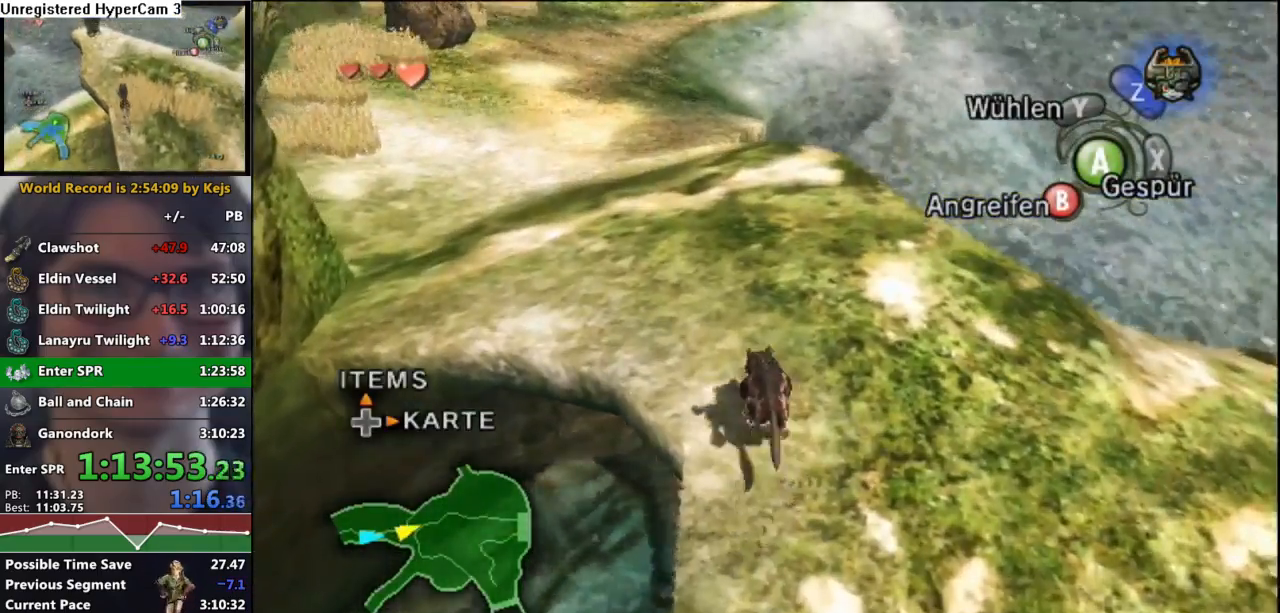
{"buttons": [], "left_stick": "up", "right_stick": "center", "events": [[100, "A", "down"], [150, "A", "up"], [267, "A", "down"], [333, "A", "up"], [433, "A", "down"], [483, "A", "up"]]}
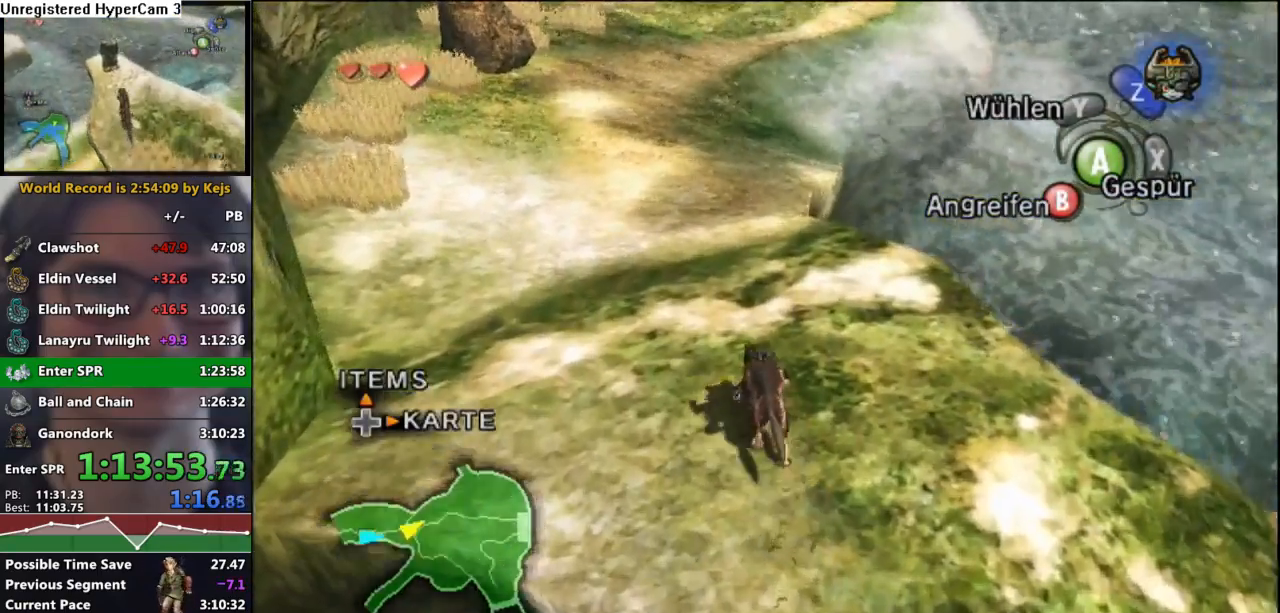
{"buttons": [], "left_stick": "up", "right_stick": "center", "events": [[100, "A", "down"], [150, "A", "up"], [267, "A", "down"], [333, "A", "up"], [417, "A", "down"], [500, "A", "up"]]}
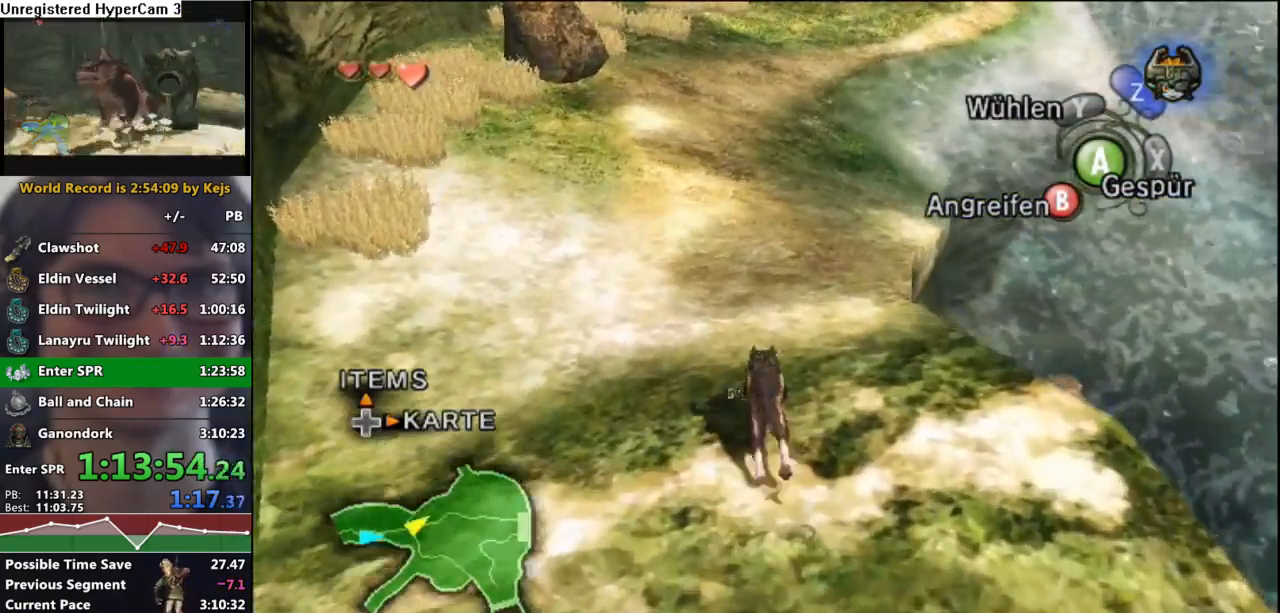
{"buttons": [], "left_stick": "up", "right_stick": "center", "events": [[100, "A", "down"], [183, "A", "up"], [267, "A", "down"], [317, "A", "up"], [433, "A", "down"], [483, "A", "up"]]}
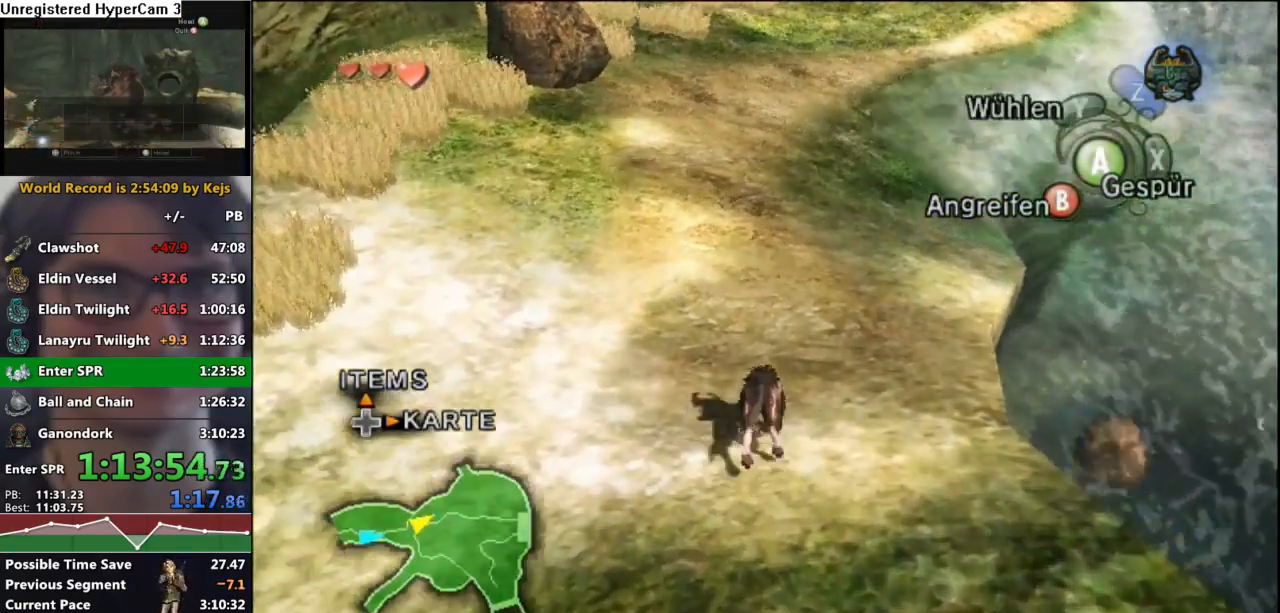
{"buttons": ["A"], "left_stick": "up", "right_stick": "center", "events": [[100, "A", "down"], [167, "A", "up"], [267, "A", "down"], [350, "A", "up"], [433, "A", "down"]]}
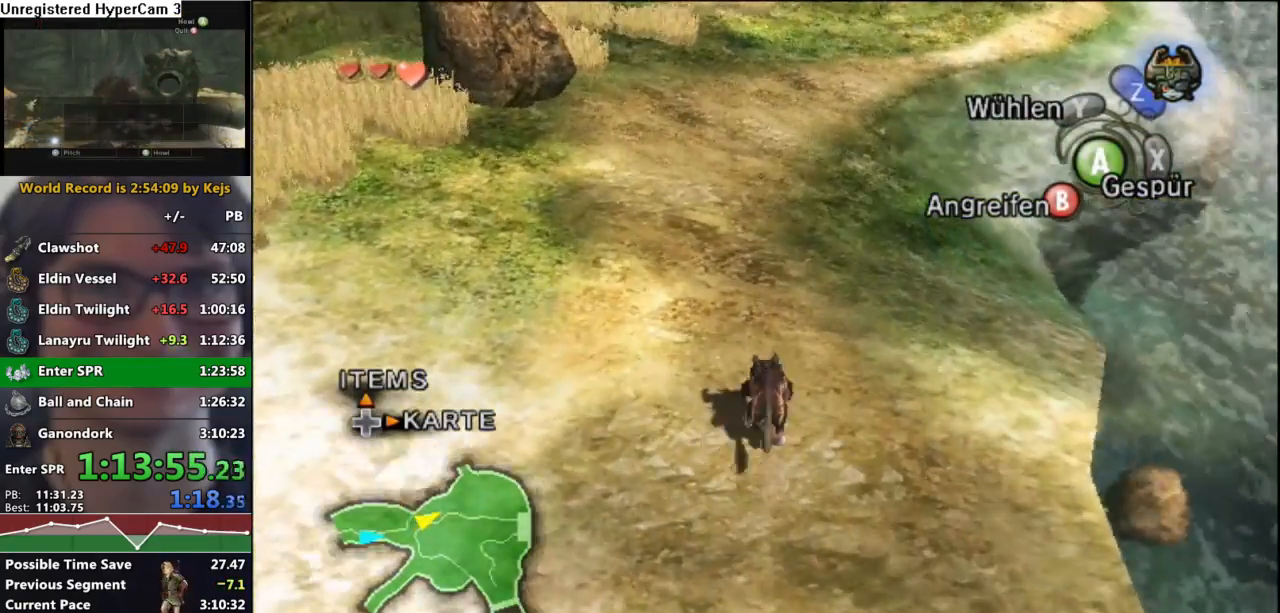
{"buttons": ["A"], "left_stick": "up", "right_stick": "center", "events": [[17, "A", "up"], [117, "A", "down"], [167, "A", "up"], [300, "A", "down"], [350, "A", "up"], [450, "A", "down"]]}
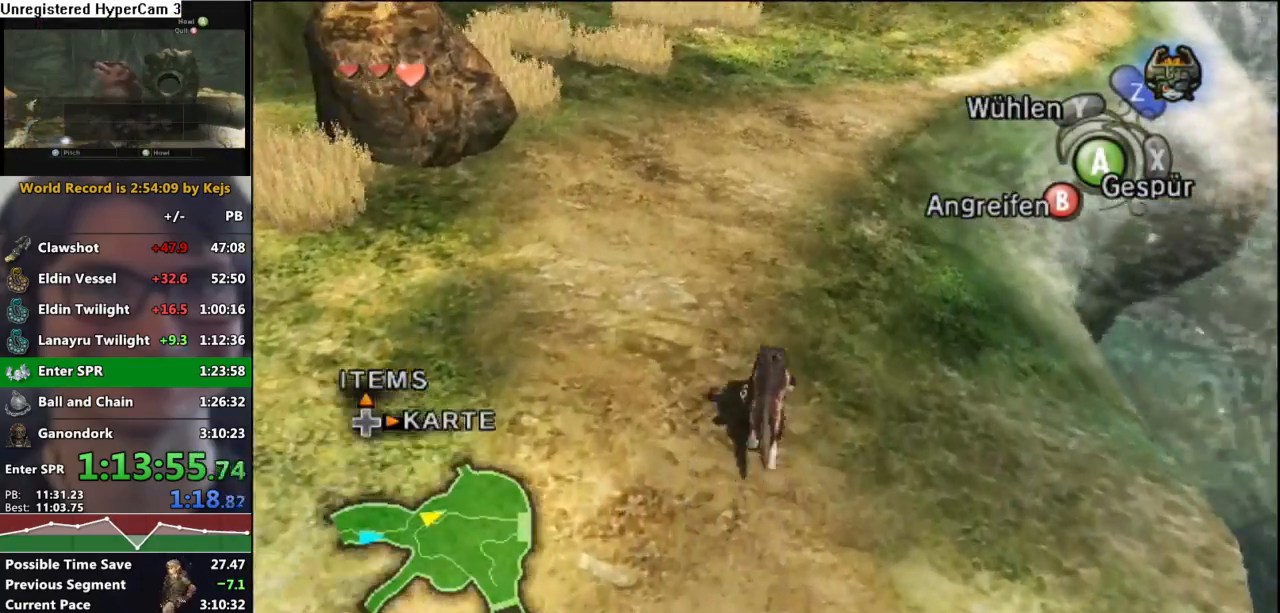
{"buttons": ["A"], "left_stick": "up", "right_stick": "center", "events": [[17, "A", "up"], [133, "A", "down"], [167, "A", "up"], [300, "A", "down"], [367, "A", "up"], [433, "A", "down"]]}
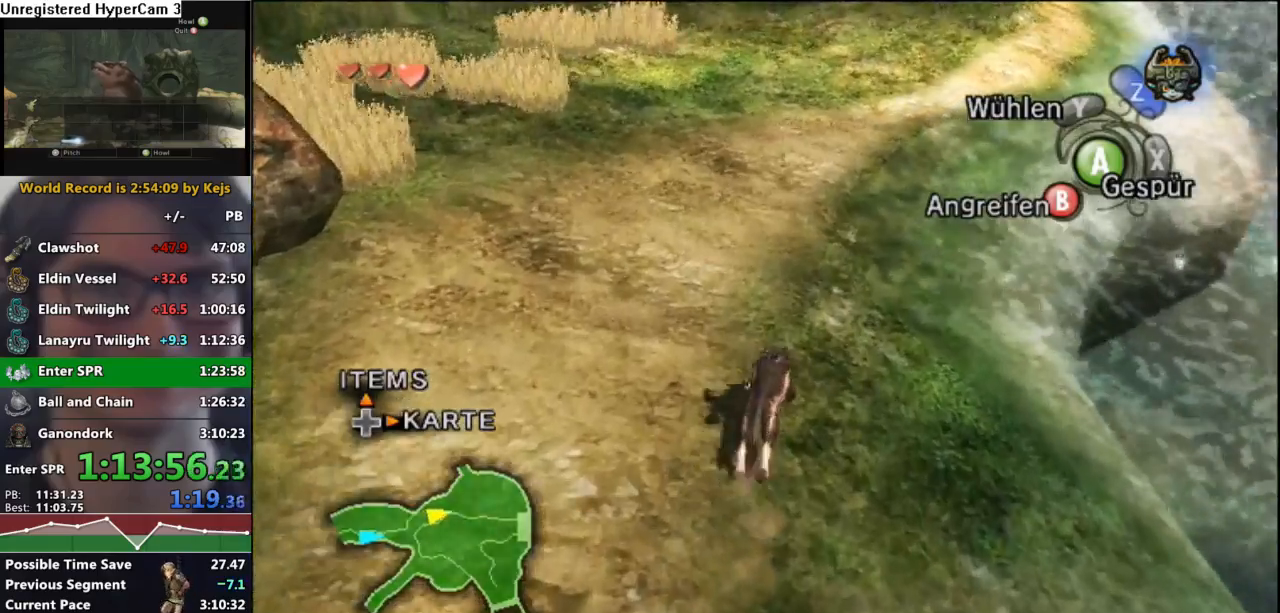
{"buttons": [], "left_stick": "up", "right_stick": "center", "events": [[17, "A", "up"], [117, "A", "down"], [167, "A", "up"], [300, "A", "down"], [317, "A", "up"], [433, "A", "down"], [500, "A", "up"]]}
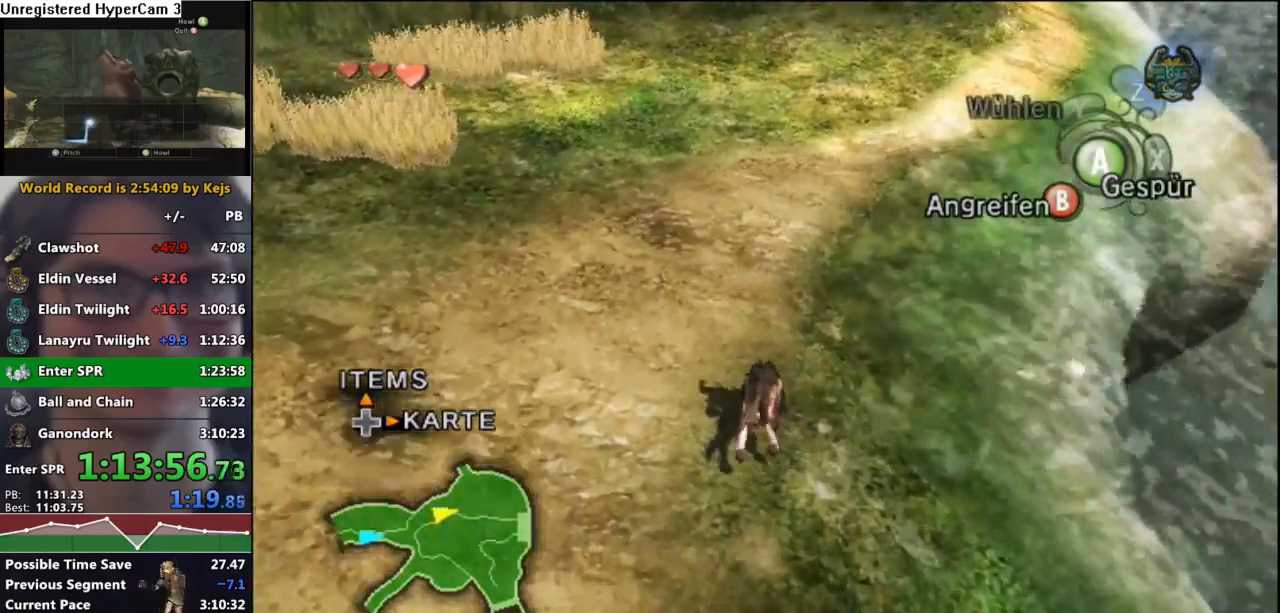
{"buttons": ["A"], "left_stick": "up", "right_stick": "center", "events": [[117, "A", "down"], [167, "A", "up"], [267, "A", "down"], [350, "A", "up"], [433, "A", "down"]]}
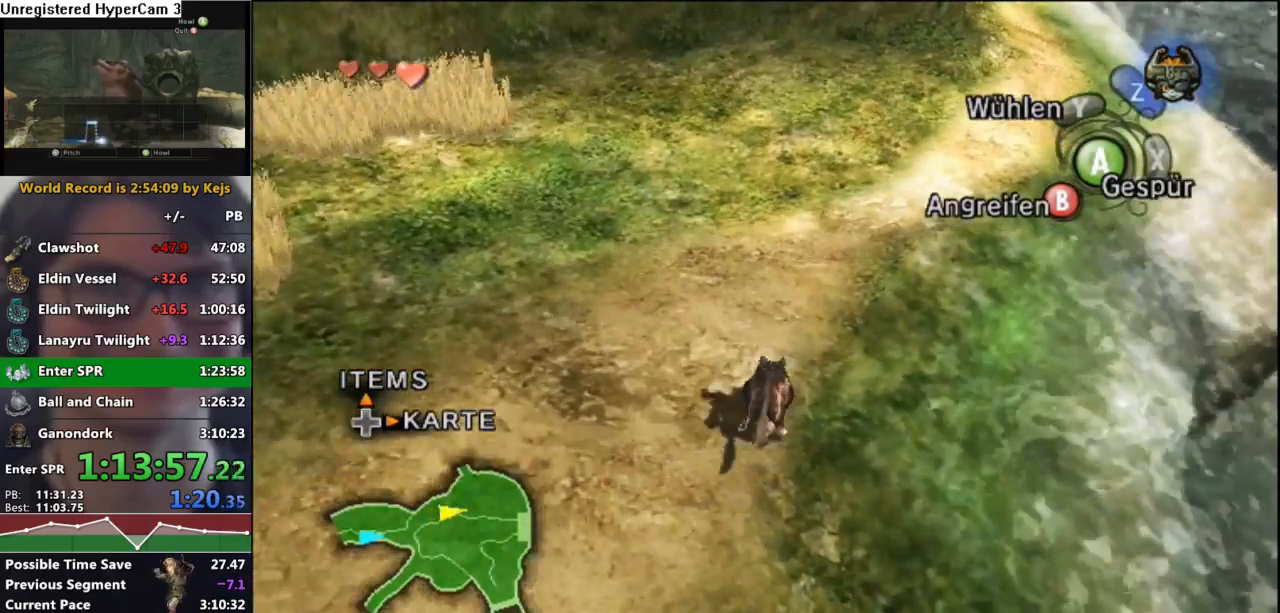
{"buttons": [], "left_stick": "up", "right_stick": "center", "events": [[17, "A", "up"], [100, "A", "down"], [150, "A", "up"], [250, "A", "down"], [317, "A", "up"], [417, "A", "down"], [500, "A", "up"]]}
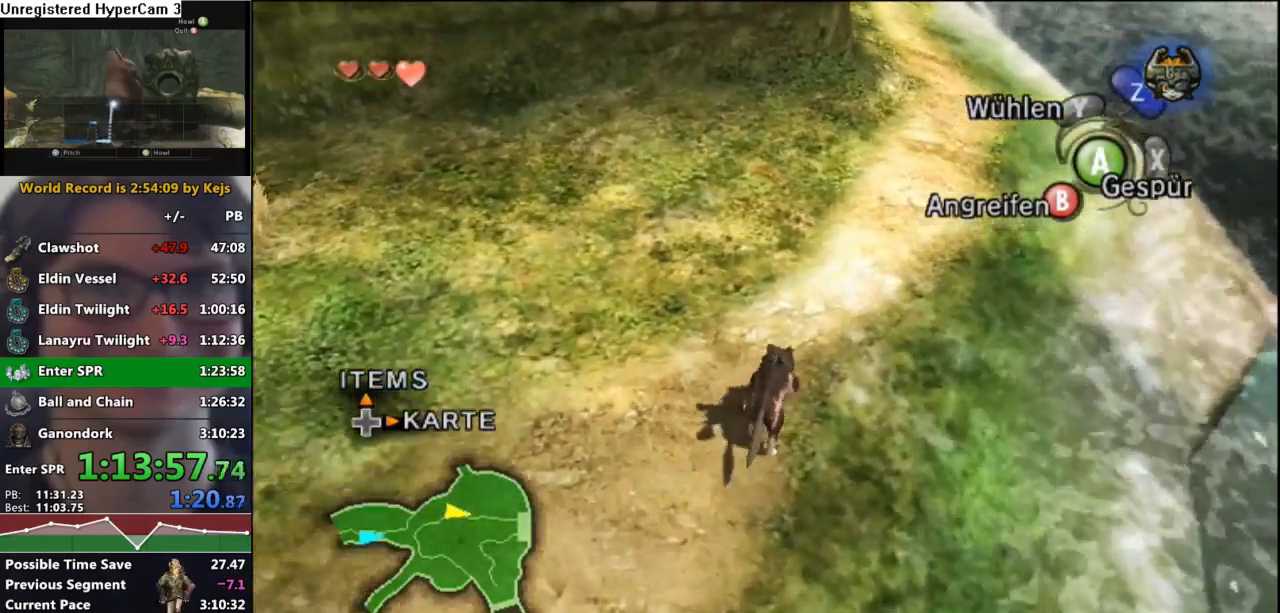
{"buttons": [], "left_stick": "up", "right_stick": "center", "events": [[83, "A", "down"], [133, "A", "up"], [267, "A", "down"], [317, "A", "up"], [400, "A", "down"], [467, "A", "up"]]}
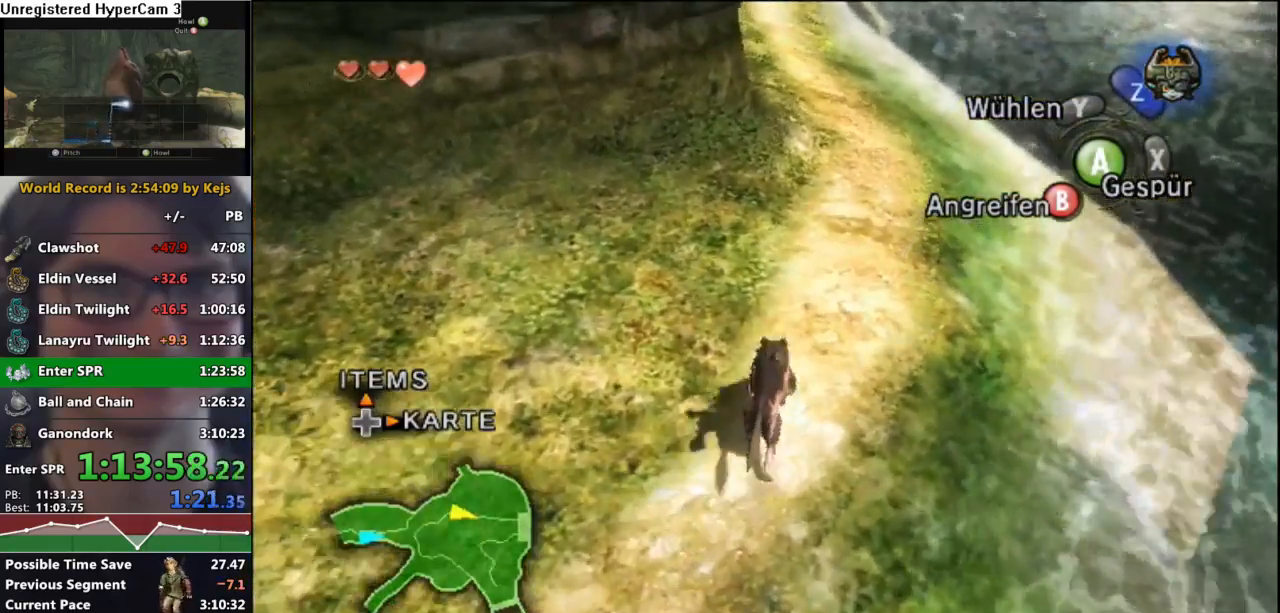
{"buttons": [], "left_stick": "up", "right_stick": "center", "events": [[67, "A", "down"], [117, "A", "up"], [217, "A", "down"], [300, "A", "up"], [367, "A", "down"], [433, "A", "up"]]}
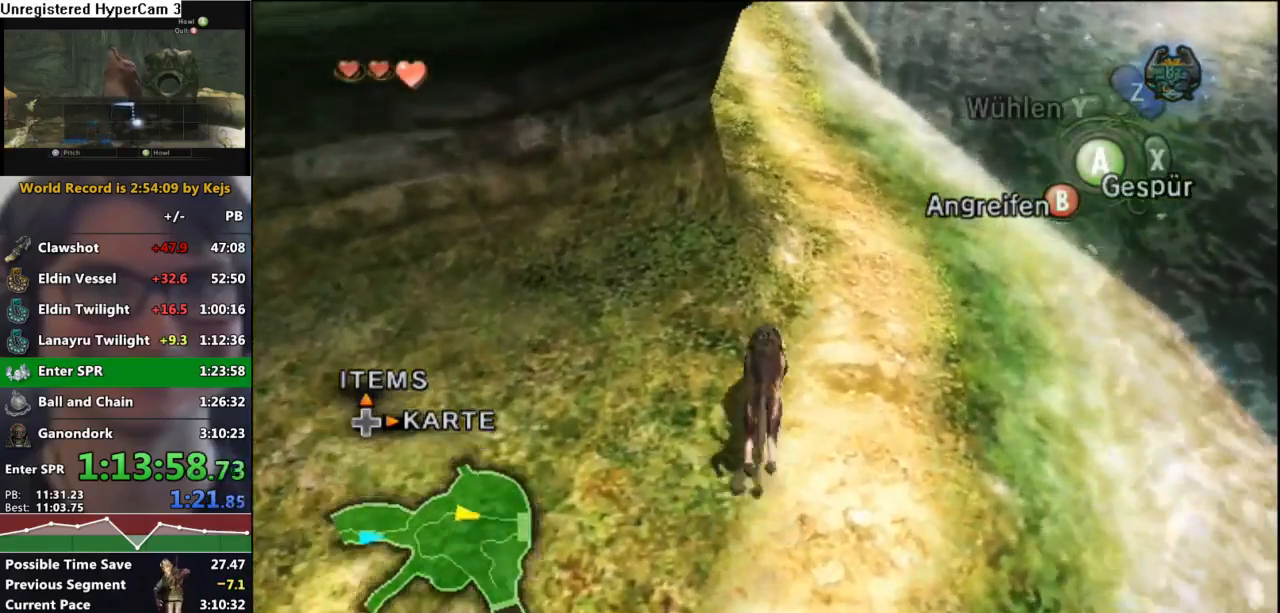
{"buttons": [], "left_stick": "up", "right_stick": "center", "events": [[33, "A", "down"], [100, "A", "up"], [183, "A", "down"], [250, "A", "up"], [350, "A", "down"], [450, "A", "up"]]}
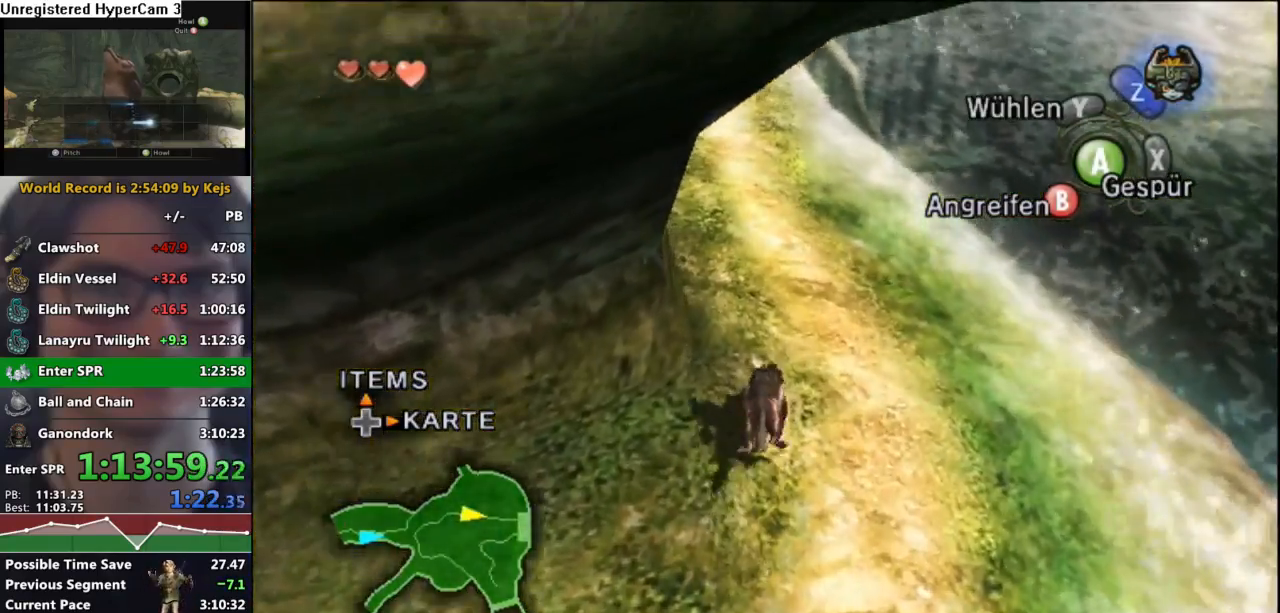
{"buttons": ["A"], "left_stick": "up", "right_stick": "center", "events": [[150, "right_stick", "right"], [317, "right_stick", "center"], [433, "A", "down"]]}
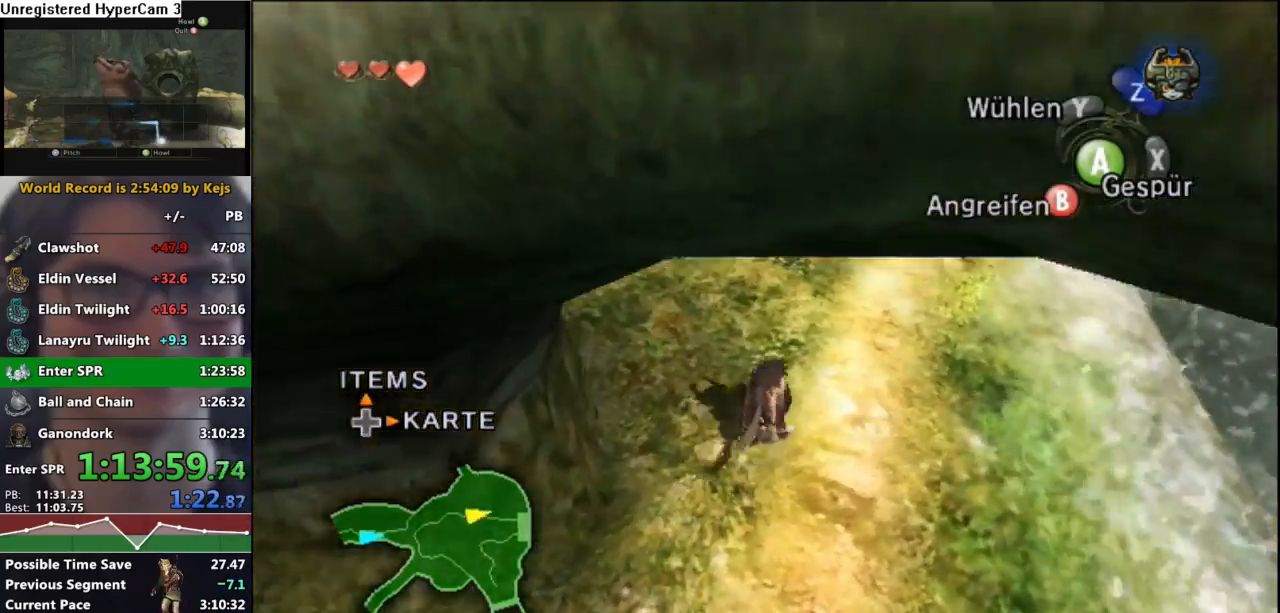
{"buttons": ["A"], "left_stick": "up", "right_stick": "center", "events": [[50, "A", "up"], [133, "A", "down"], [200, "A", "up"], [300, "A", "down"], [367, "A", "up"], [433, "A", "down"]]}
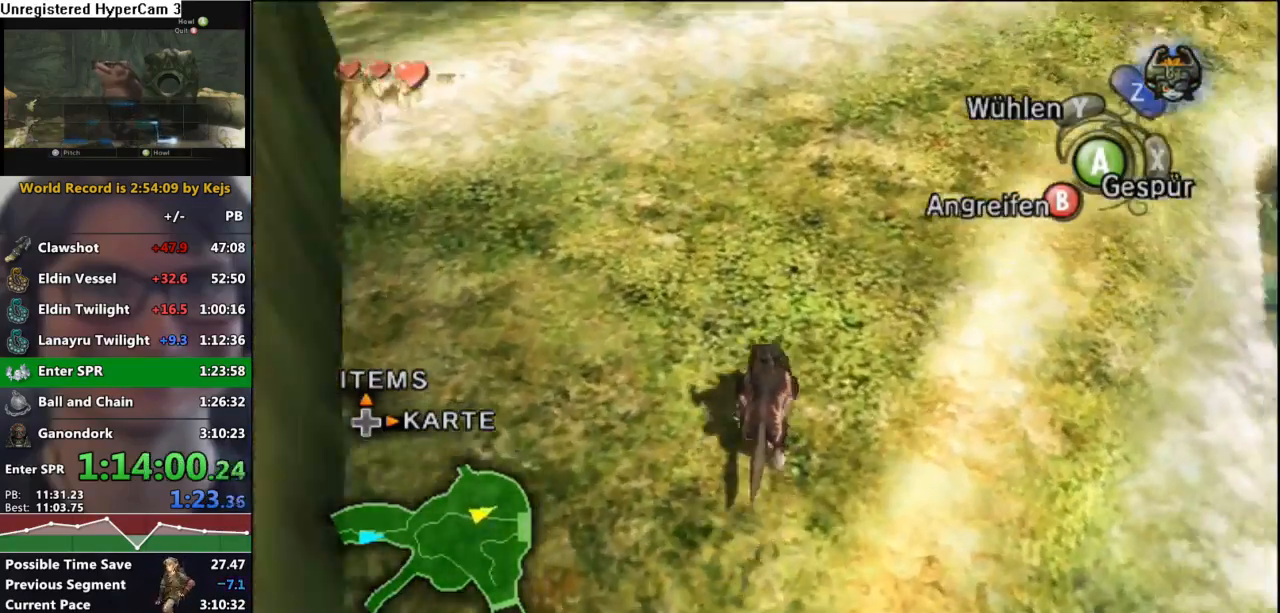
{"buttons": [], "left_stick": "up-left", "right_stick": "center", "events": [[33, "A", "up"], [117, "A", "down"], [117, "left_stick", "up-left"], [167, "A", "up"], [267, "A", "down"], [333, "A", "up"], [433, "A", "down"], [500, "A", "up"]]}
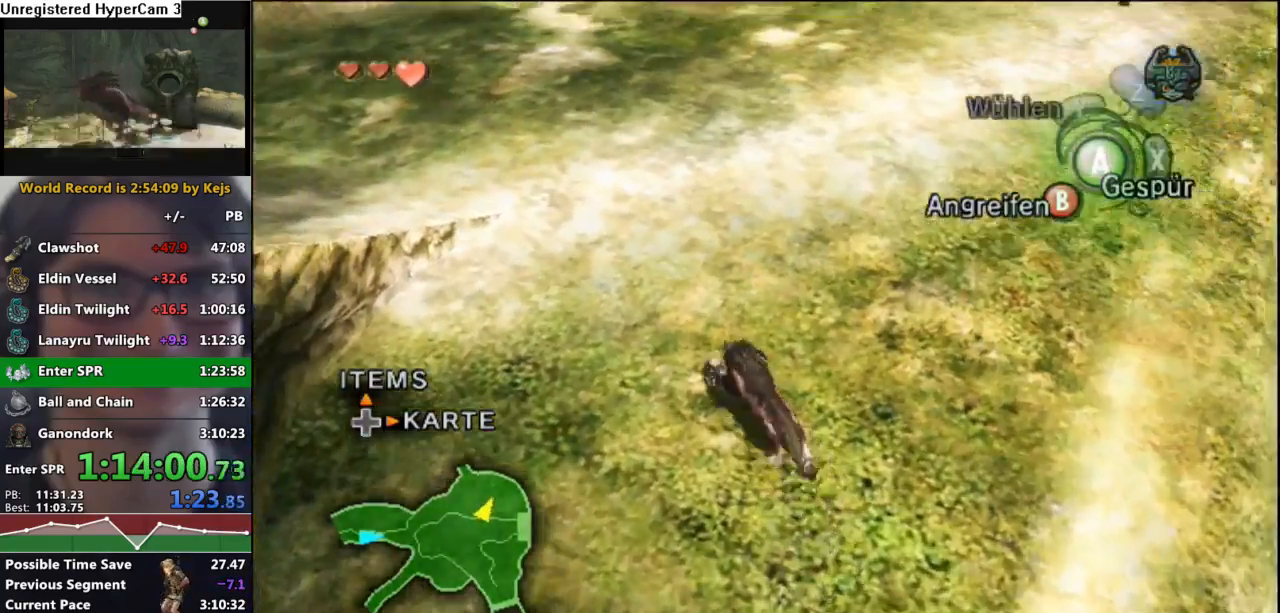
{"buttons": [], "left_stick": "up-left", "right_stick": "right", "events": [[50, "A", "down"], [150, "A", "up"], [483, "right_stick", "right"]]}
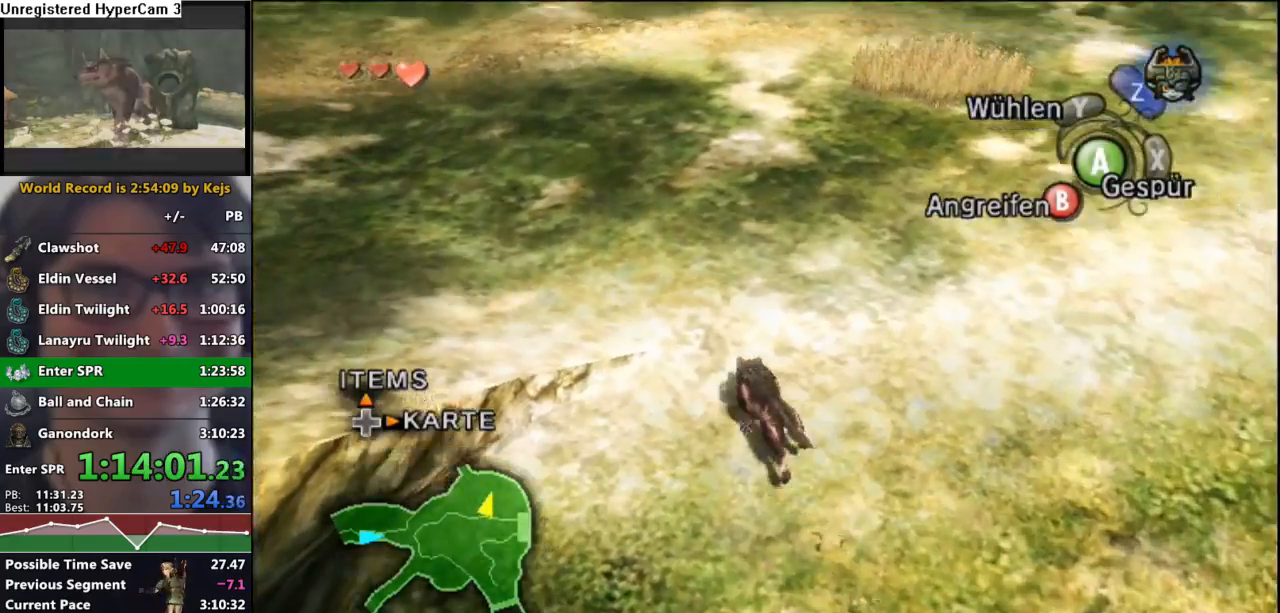
{"buttons": [], "left_stick": "up-left", "right_stick": "right", "events": []}